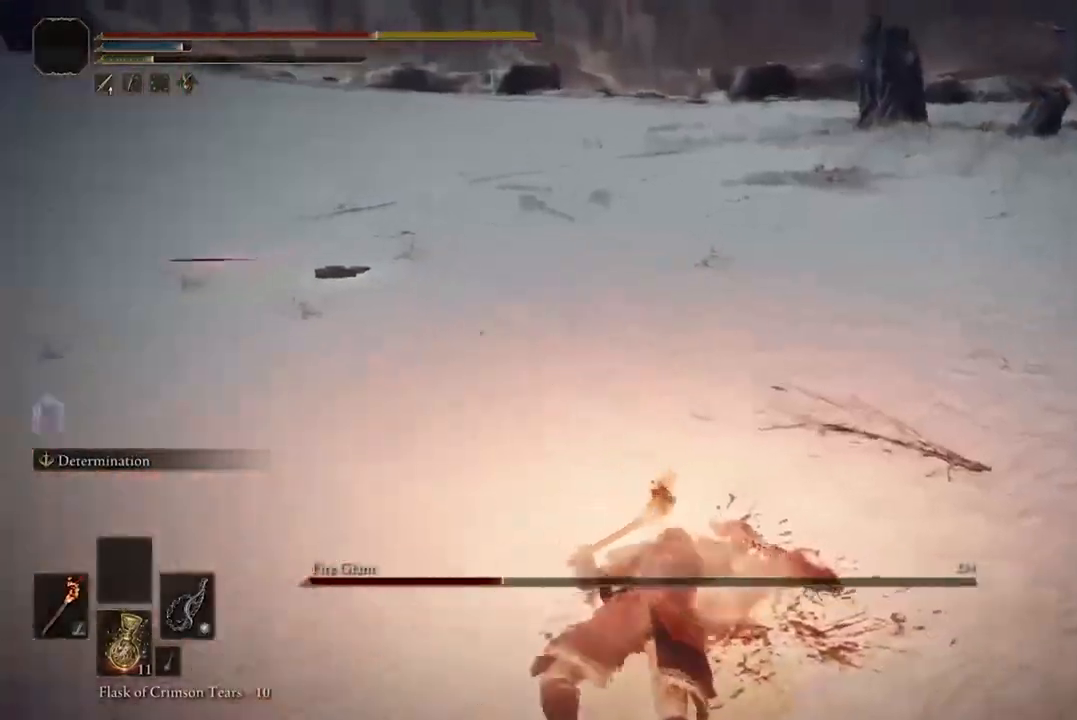
Gameplay with a controller (Xbox layout); each line is a JSON object with the inputs held at the frame after it. "events" lists button and stick changes between this image and that frame as [ms after this image, input, new state], when the widget could be followed in between.
{"buttons": [], "left_stick": "down", "right_stick": "right", "events": [[200, "right_stick", "right"], [400, "left_stick", "down"]]}
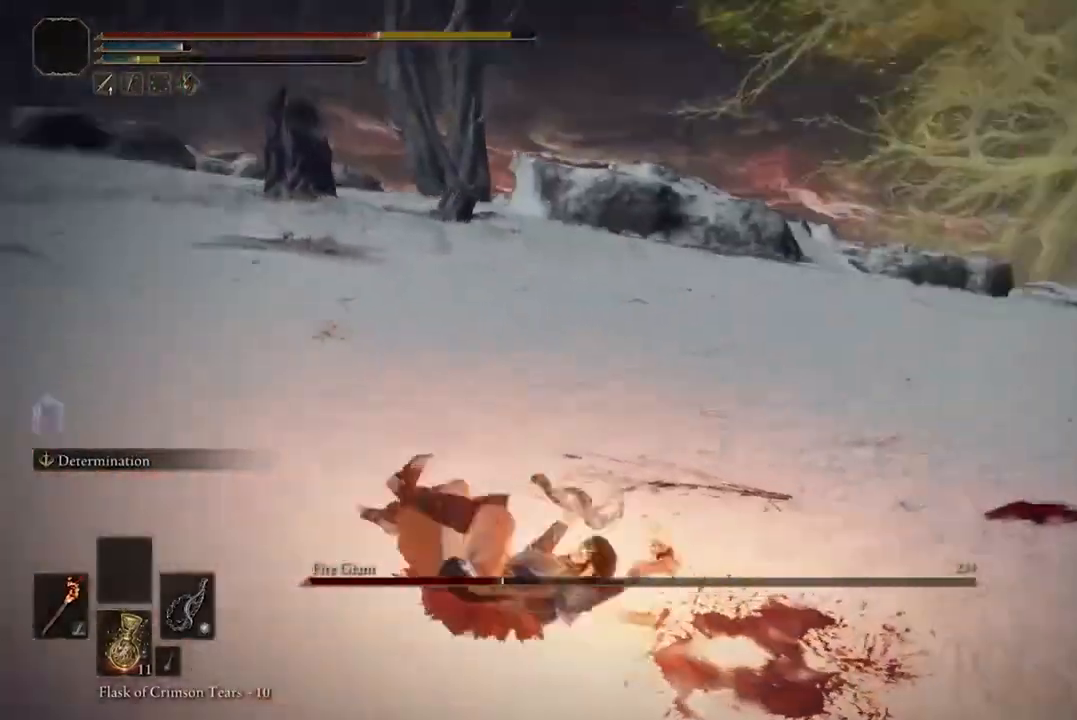
{"buttons": [], "left_stick": "down", "right_stick": "center", "events": [[33, "right_stick", "center"], [133, "Y", "down"], [267, "Y", "up"]]}
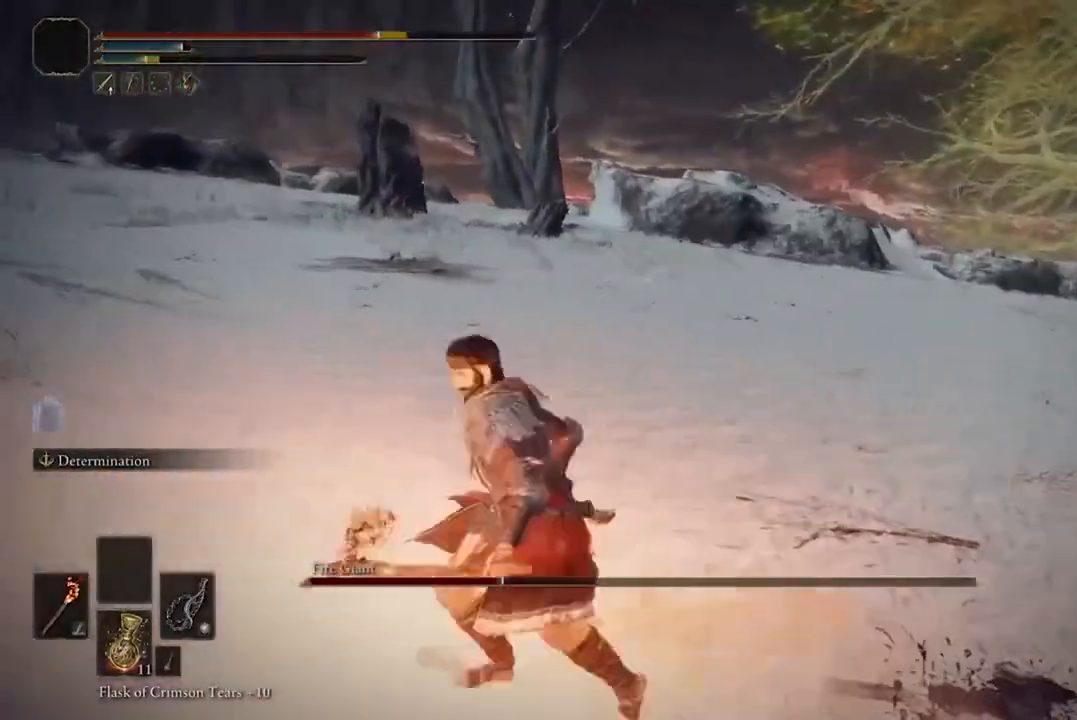
{"buttons": [], "left_stick": "down", "right_stick": "right", "events": [[133, "right_stick", "right"]]}
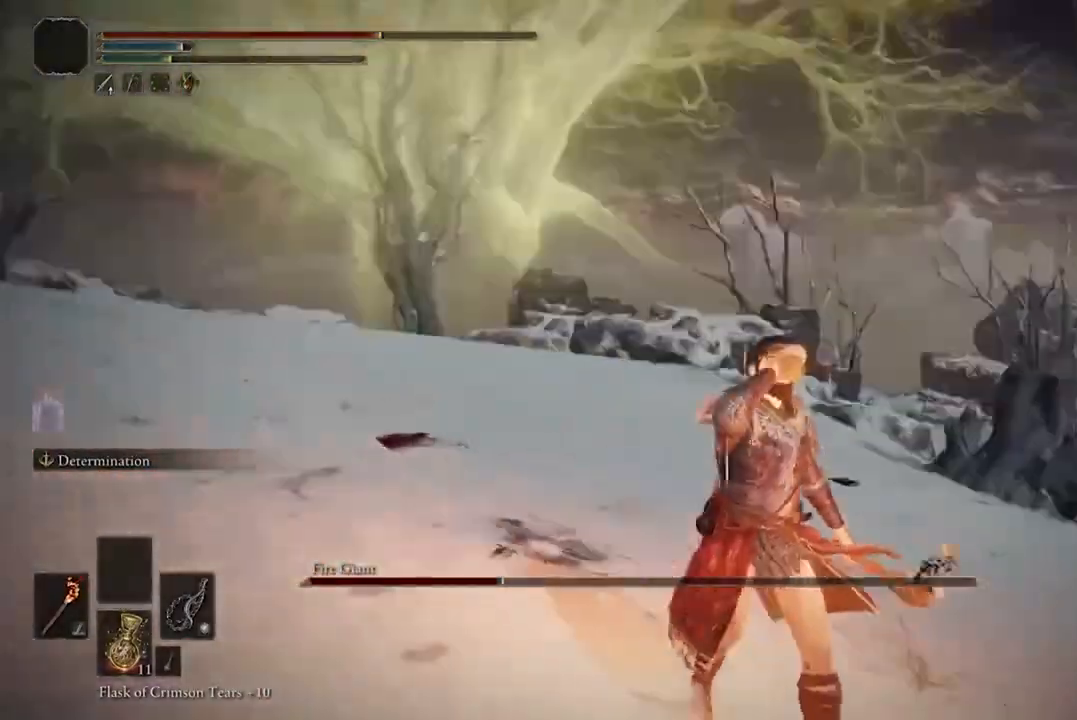
{"buttons": ["X", "DPAD_LEFT"], "left_stick": "center", "right_stick": "center", "events": [[67, "left_stick", "right"], [100, "right_stick", "center"], [200, "left_stick", "center"], [300, "X", "down"], [467, "DPAD_LEFT", "down"]]}
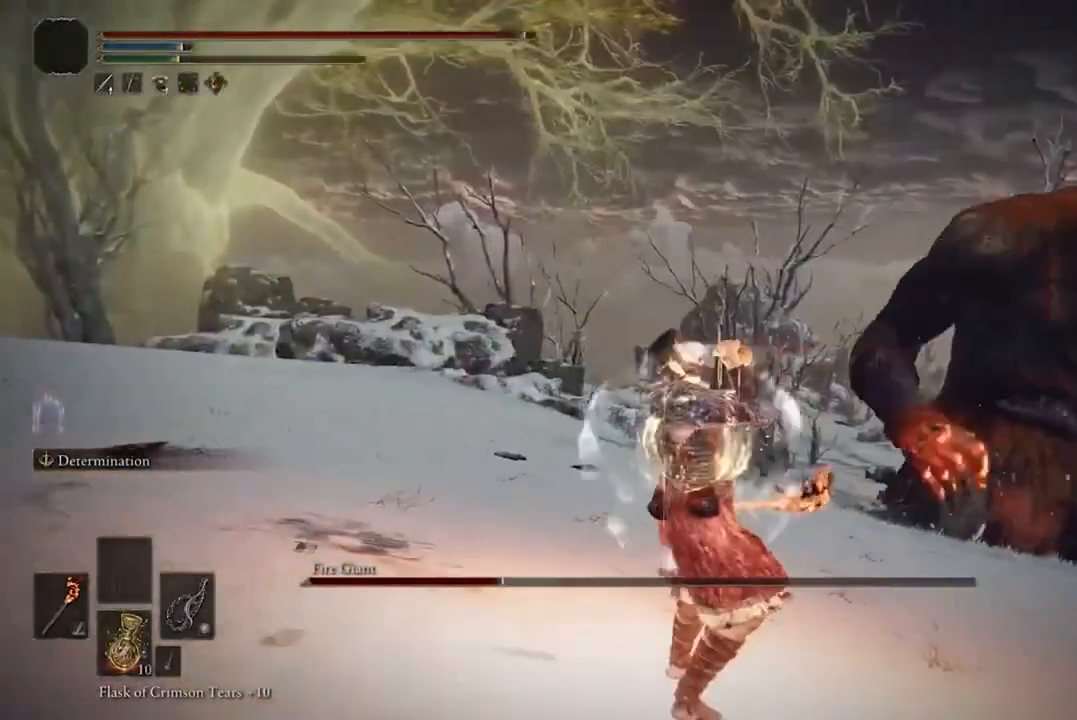
{"buttons": [], "left_stick": "right", "right_stick": "center", "events": [[100, "DPAD_LEFT", "up"], [433, "X", "up"], [433, "left_stick", "right"]]}
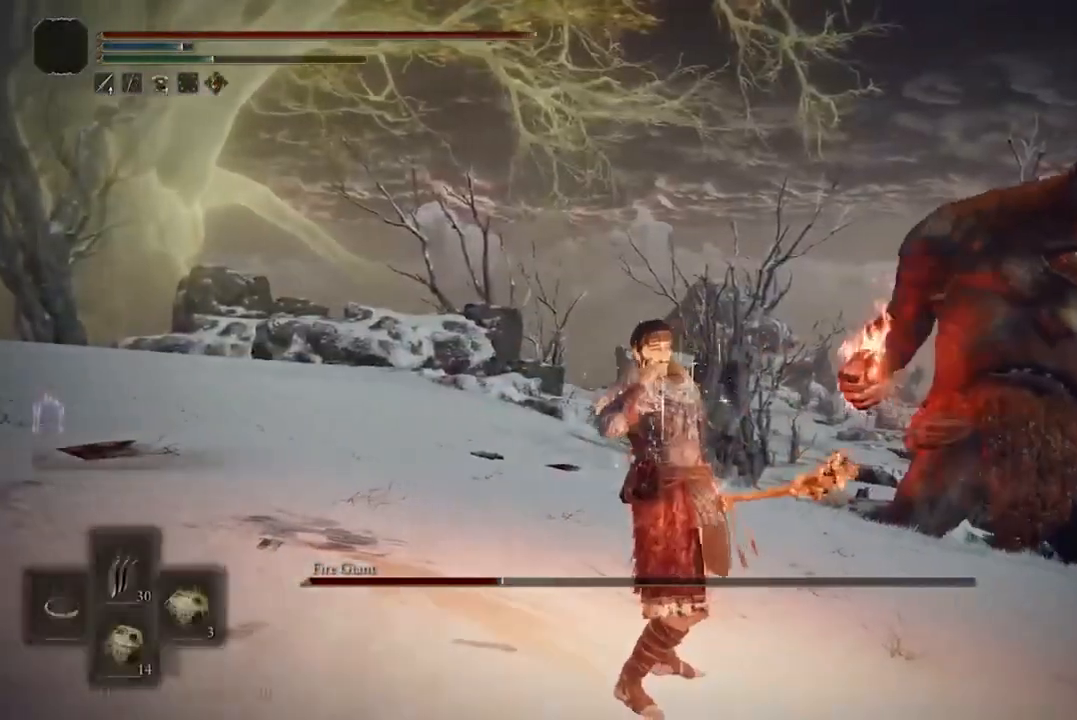
{"buttons": [], "left_stick": "right", "right_stick": "center", "events": []}
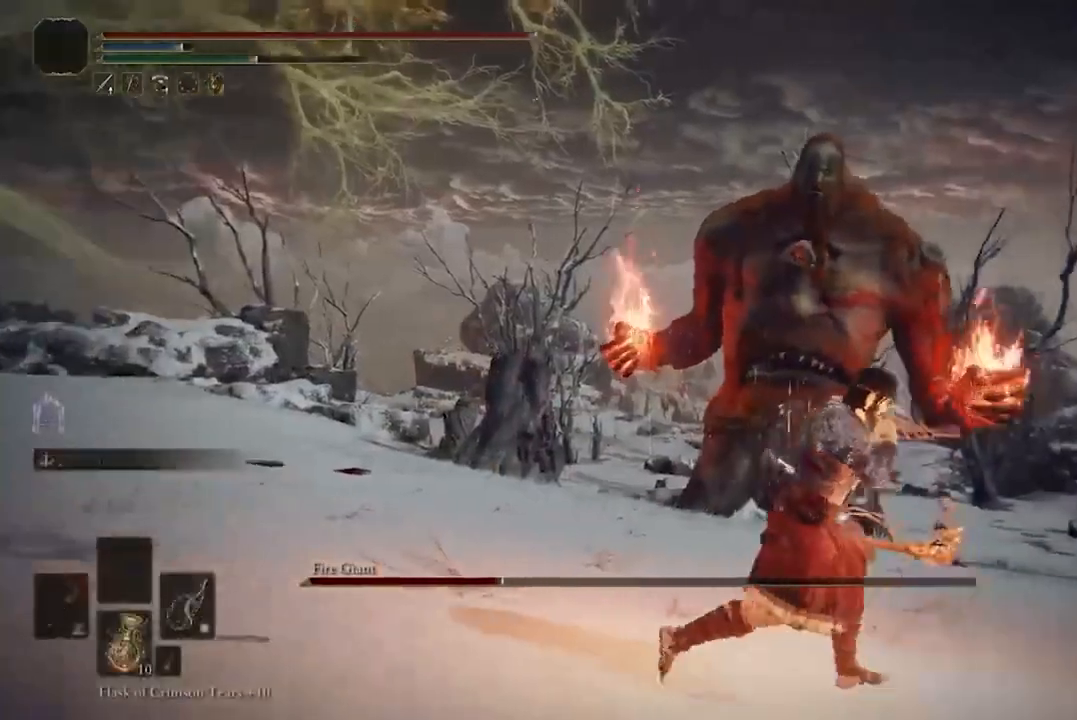
{"buttons": [], "left_stick": "up-right", "right_stick": "center", "events": [[133, "left_stick", "up-right"], [367, "B", "down"], [500, "B", "up"]]}
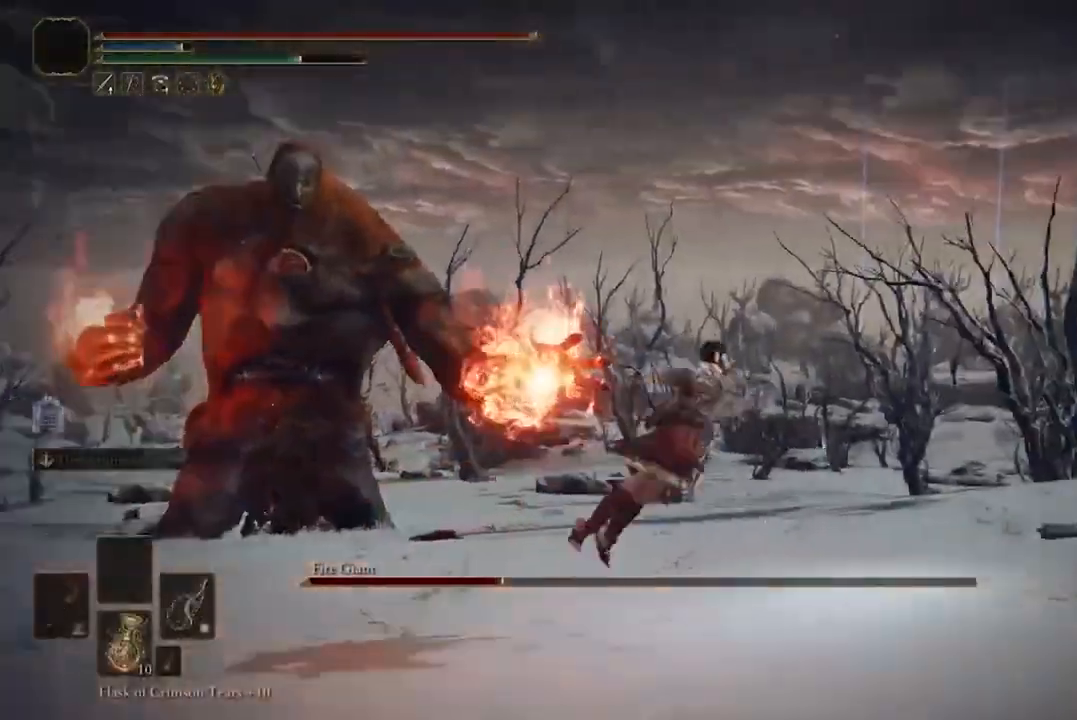
{"buttons": [], "left_stick": "up", "right_stick": "center", "events": [[67, "B", "down"], [167, "B", "up"], [267, "B", "down"], [300, "left_stick", "up"], [333, "B", "up"], [433, "B", "down"], [500, "B", "up"]]}
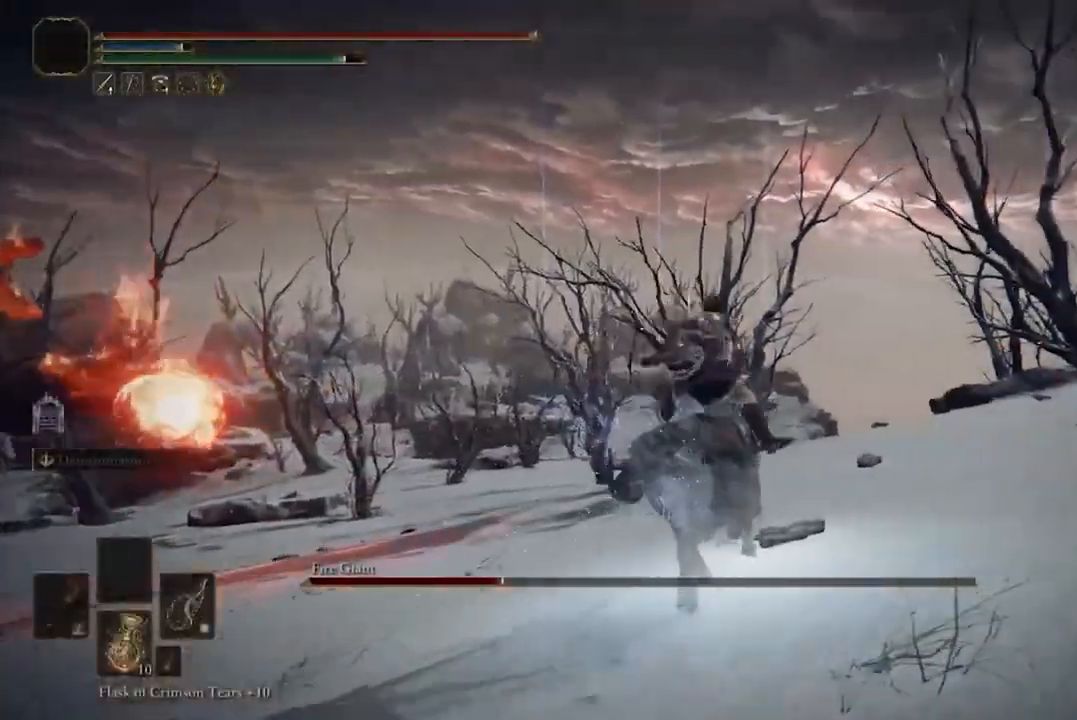
{"buttons": ["B"], "left_stick": "up", "right_stick": "center", "events": [[100, "B", "down"], [200, "B", "up"], [267, "B", "down"], [367, "B", "up"], [433, "B", "down"]]}
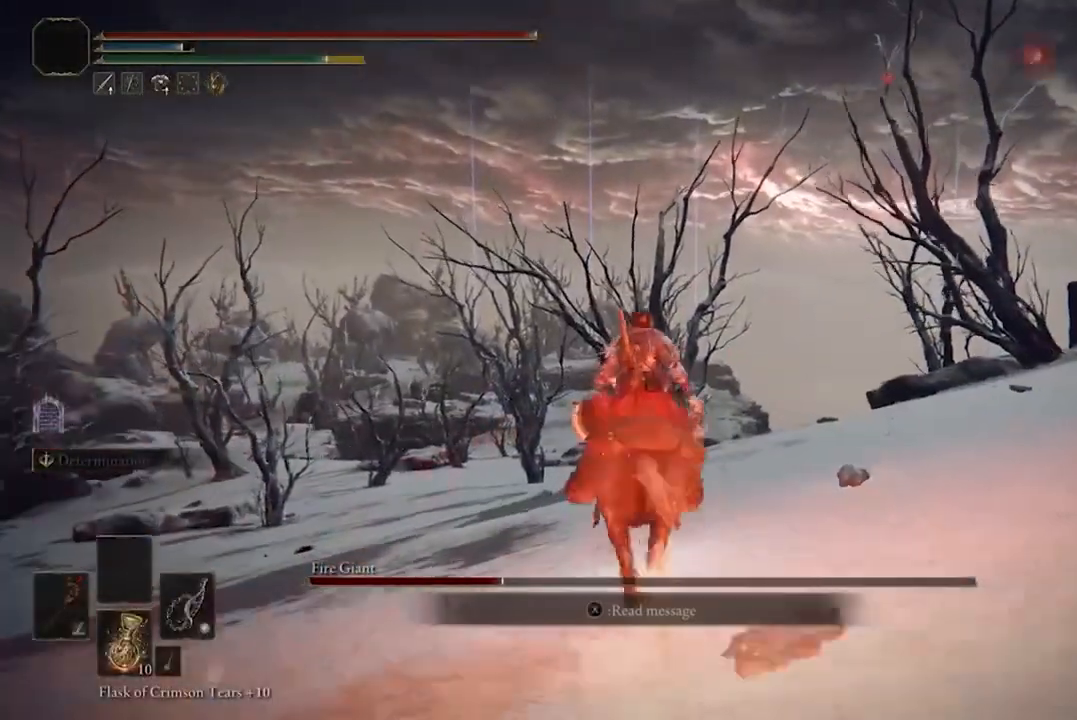
{"buttons": [], "left_stick": "up-left", "right_stick": "left", "events": [[67, "B", "up"], [133, "B", "down"], [233, "B", "up"], [233, "left_stick", "up-left"], [433, "right_stick", "left"]]}
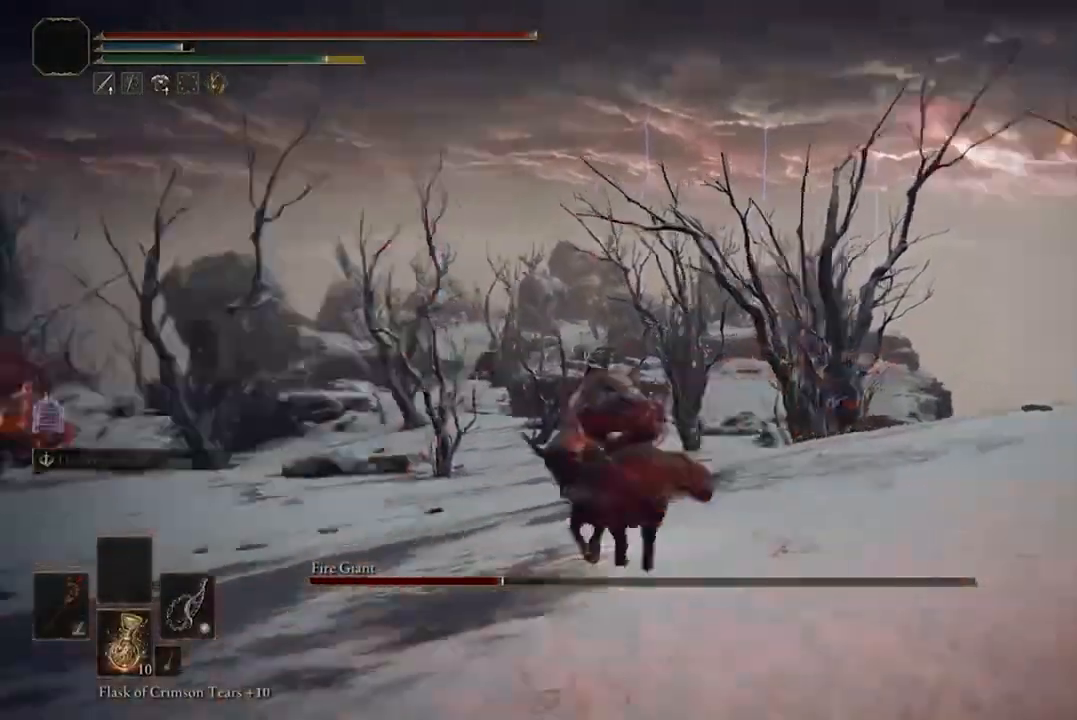
{"buttons": [], "left_stick": "up-left", "right_stick": "center", "events": [[33, "left_stick", "up"], [167, "right_stick", "center"], [367, "B", "down"], [500, "B", "up"], [500, "left_stick", "up-left"]]}
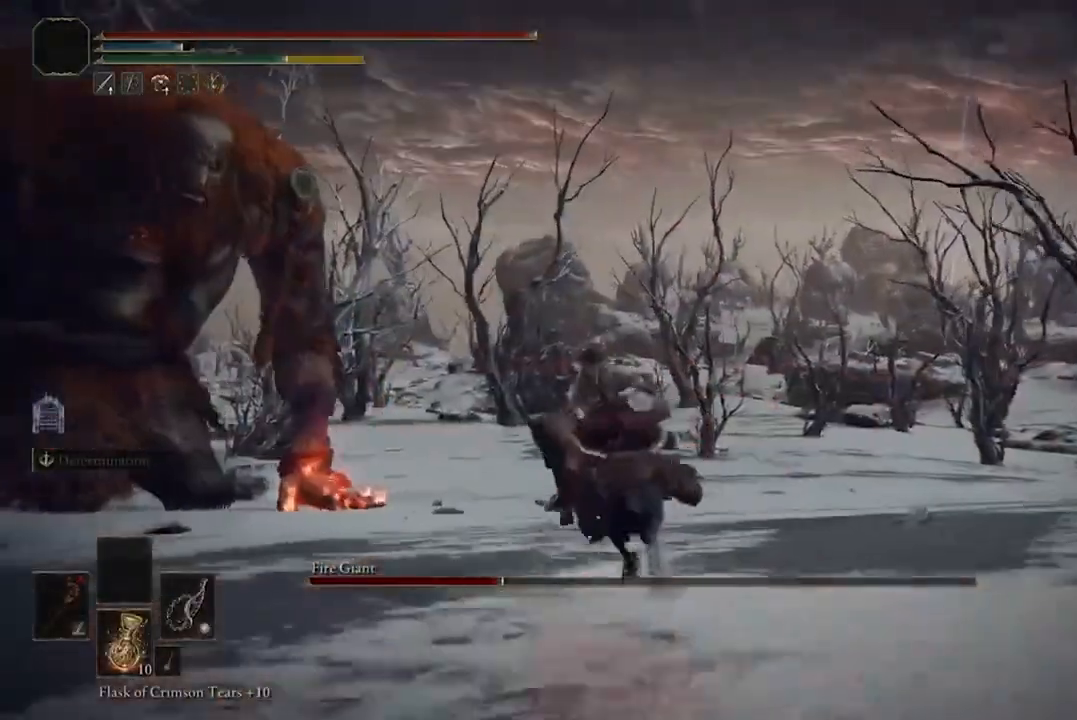
{"buttons": [], "left_stick": "up", "right_stick": "center", "events": [[133, "left_stick", "up"], [233, "right_stick", "left"], [467, "right_stick", "center"]]}
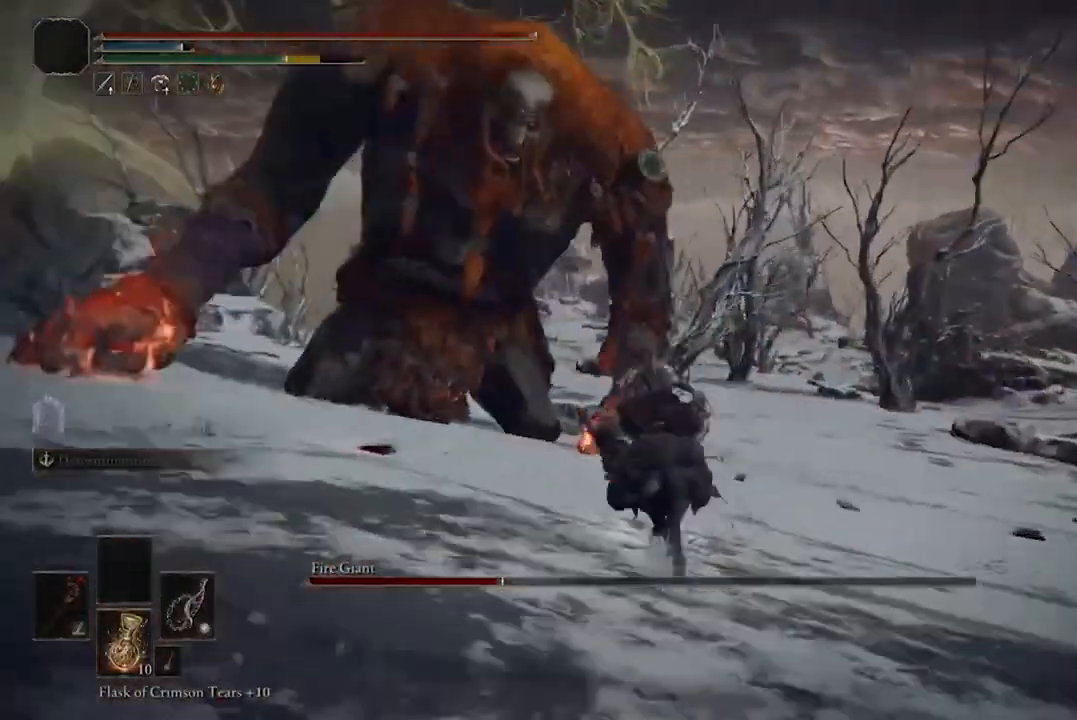
{"buttons": [], "left_stick": "up", "right_stick": "center", "events": [[233, "right_stick", "left"], [333, "right_stick", "center"]]}
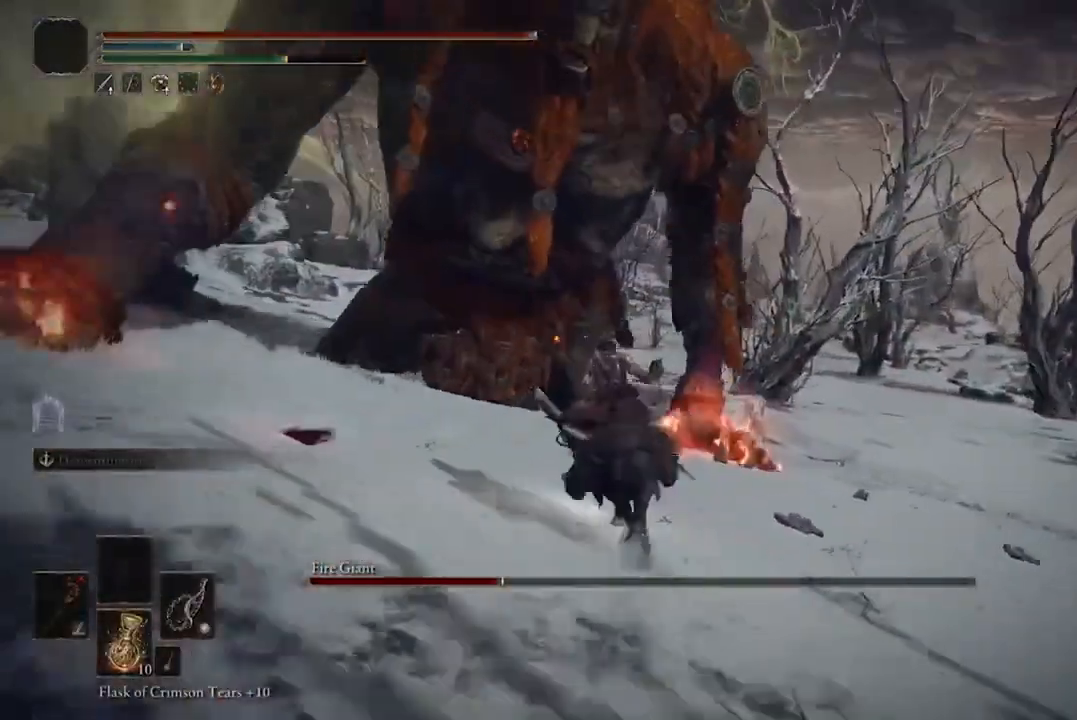
{"buttons": [], "left_stick": "up", "right_stick": "center", "events": []}
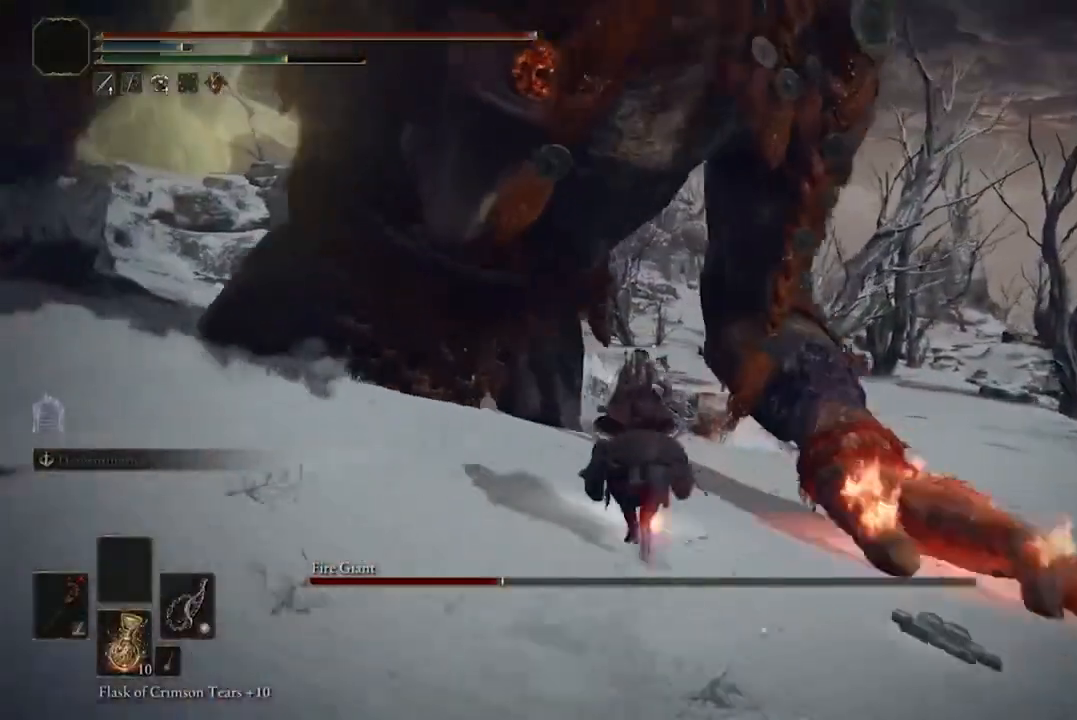
{"buttons": ["L3"], "left_stick": "up", "right_stick": "center", "events": [[467, "L3", "down"]]}
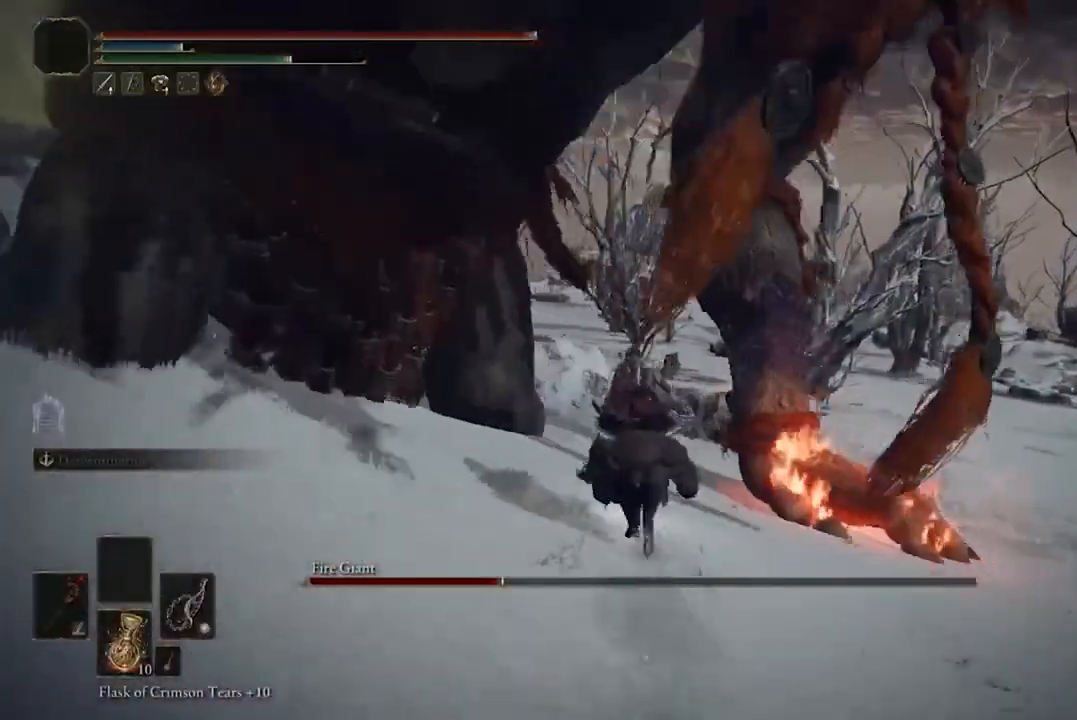
{"buttons": [], "left_stick": "up-left", "right_stick": "center", "events": [[33, "left_stick", "up-left"], [33, "right_stick", "left"], [100, "L3", "up"], [200, "right_stick", "center"], [333, "R2", "down"], [500, "R2", "up"]]}
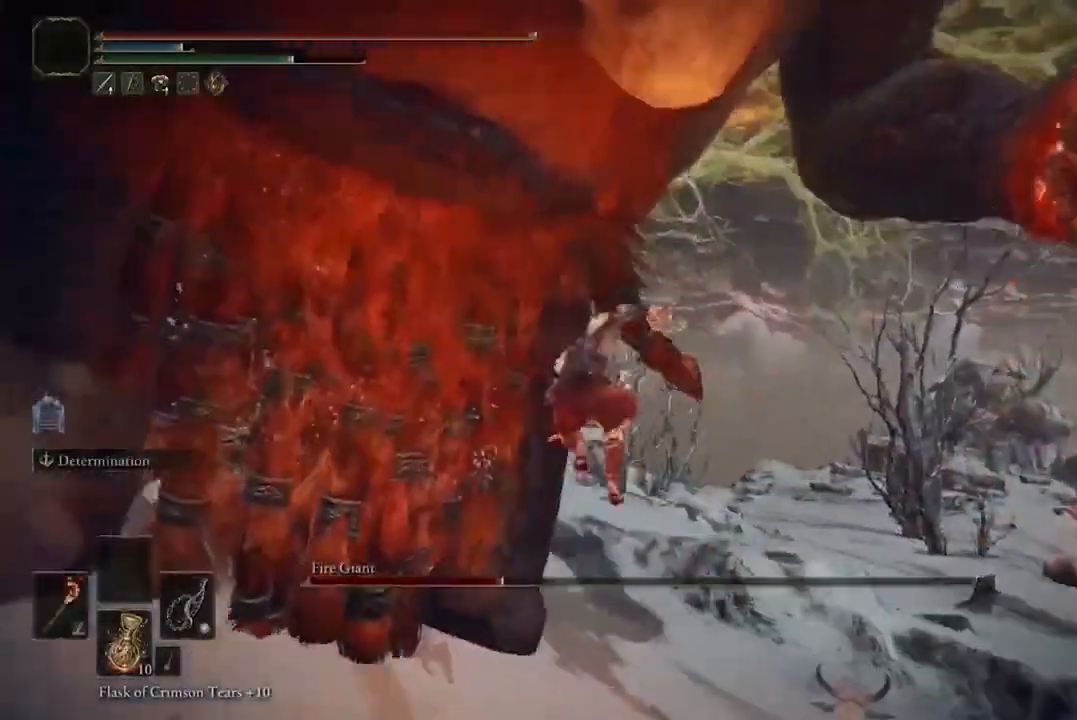
{"buttons": [], "left_stick": "up-left", "right_stick": "center", "events": [[200, "R2", "down"], [300, "R2", "up"]]}
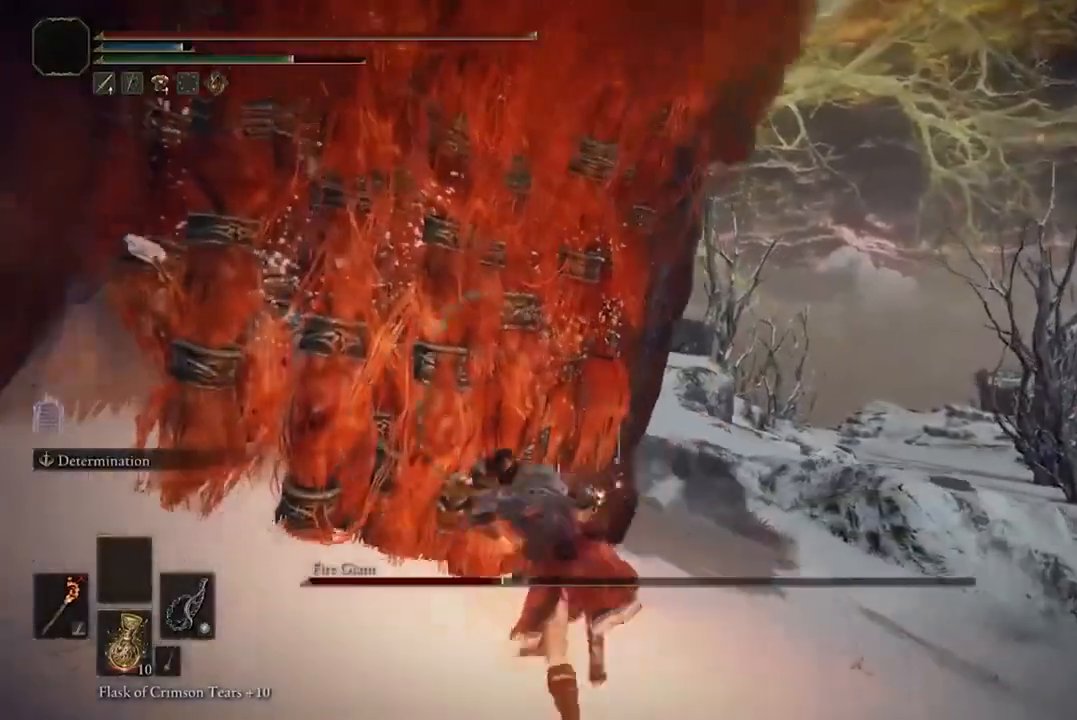
{"buttons": [], "left_stick": "up-left", "right_stick": "center", "events": []}
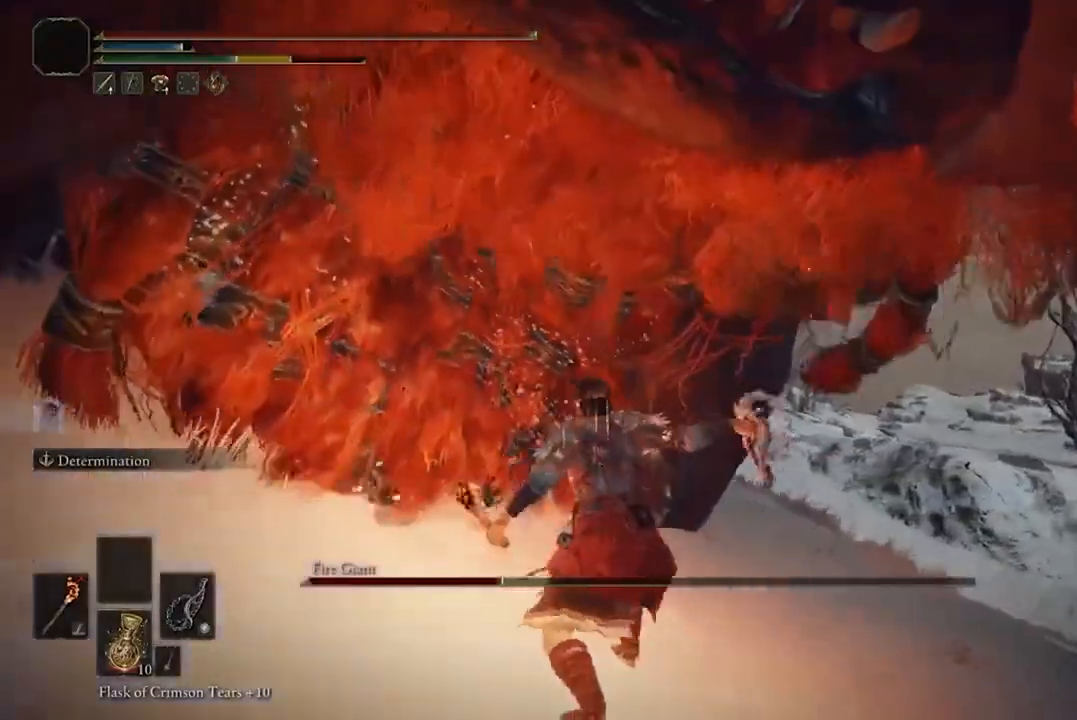
{"buttons": [], "left_stick": "up", "right_stick": "center", "events": [[100, "B", "down"], [233, "B", "up"], [467, "left_stick", "up"]]}
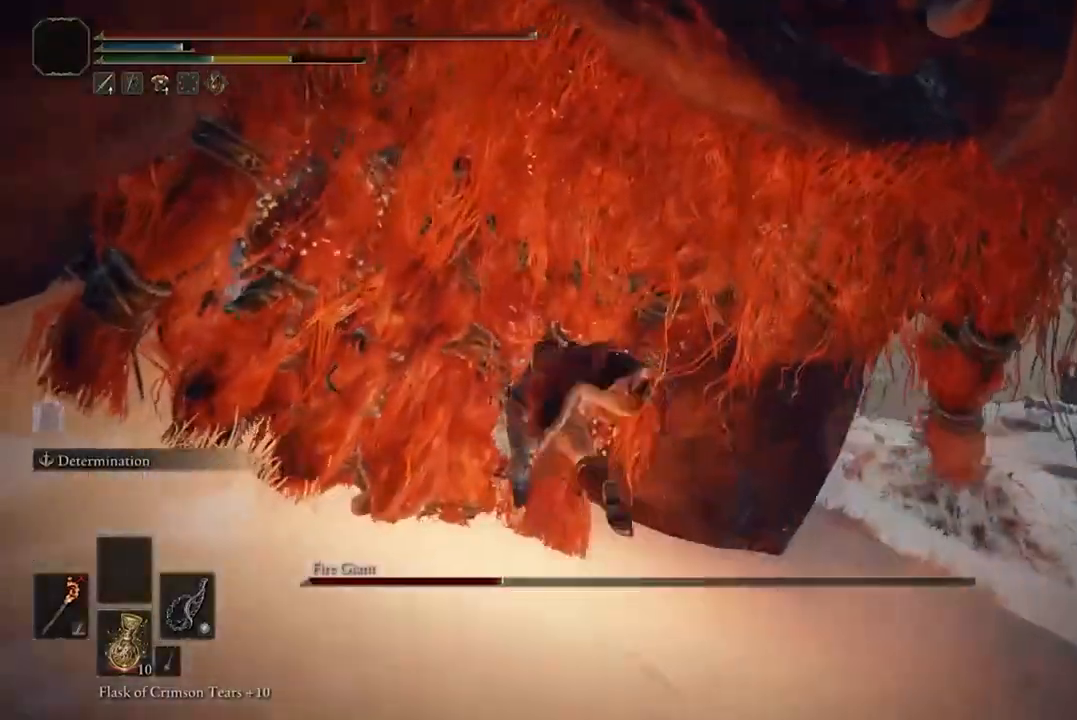
{"buttons": [], "left_stick": "up", "right_stick": "right", "events": [[500, "right_stick", "right"]]}
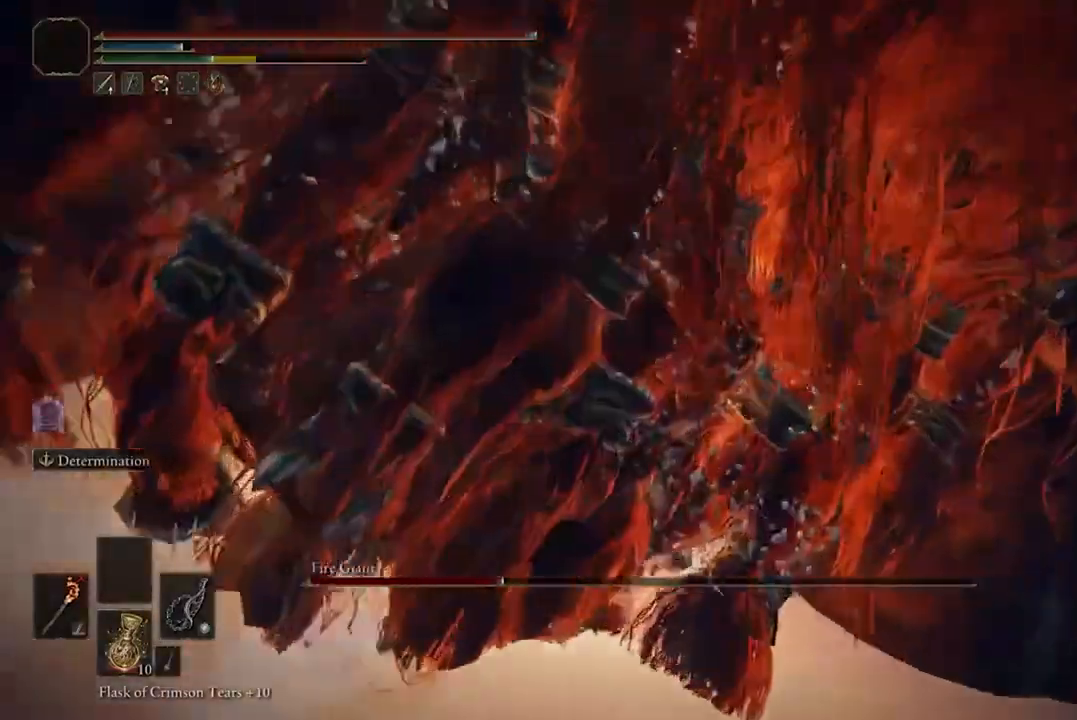
{"buttons": ["R2"], "left_stick": "up", "right_stick": "center", "events": [[33, "right_stick", "down-right"], [167, "right_stick", "center"], [333, "A", "down"], [467, "A", "up"], [500, "R2", "down"]]}
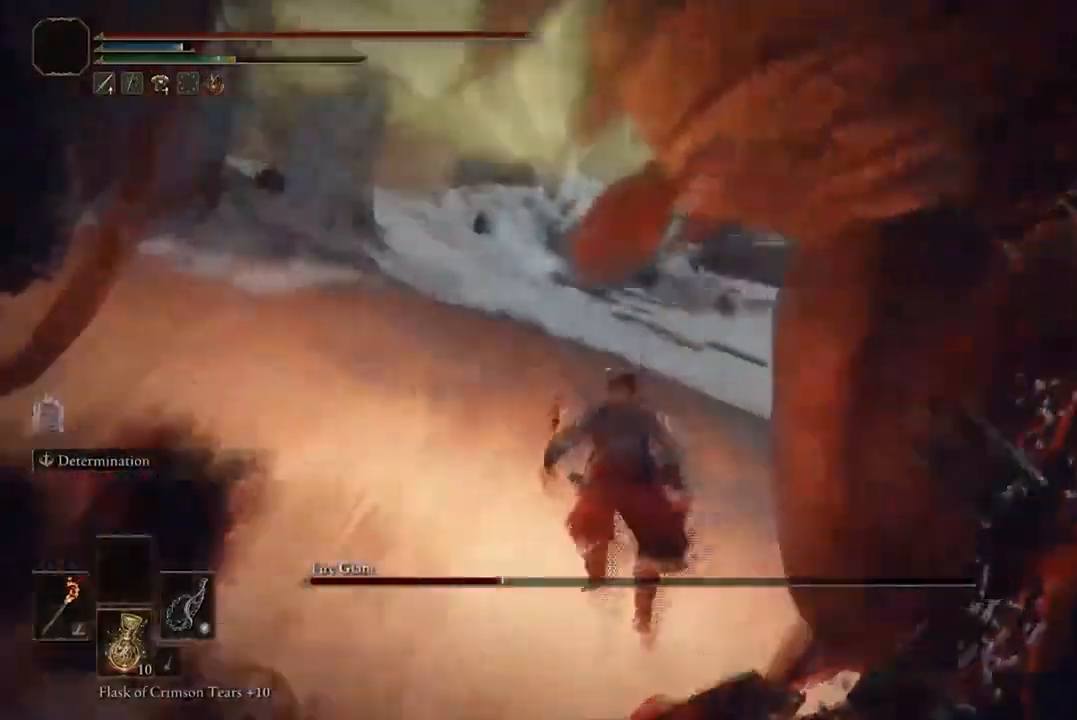
{"buttons": [], "left_stick": "up-right", "right_stick": "right", "events": [[67, "left_stick", "up-right"], [133, "R2", "up"], [233, "right_stick", "right"]]}
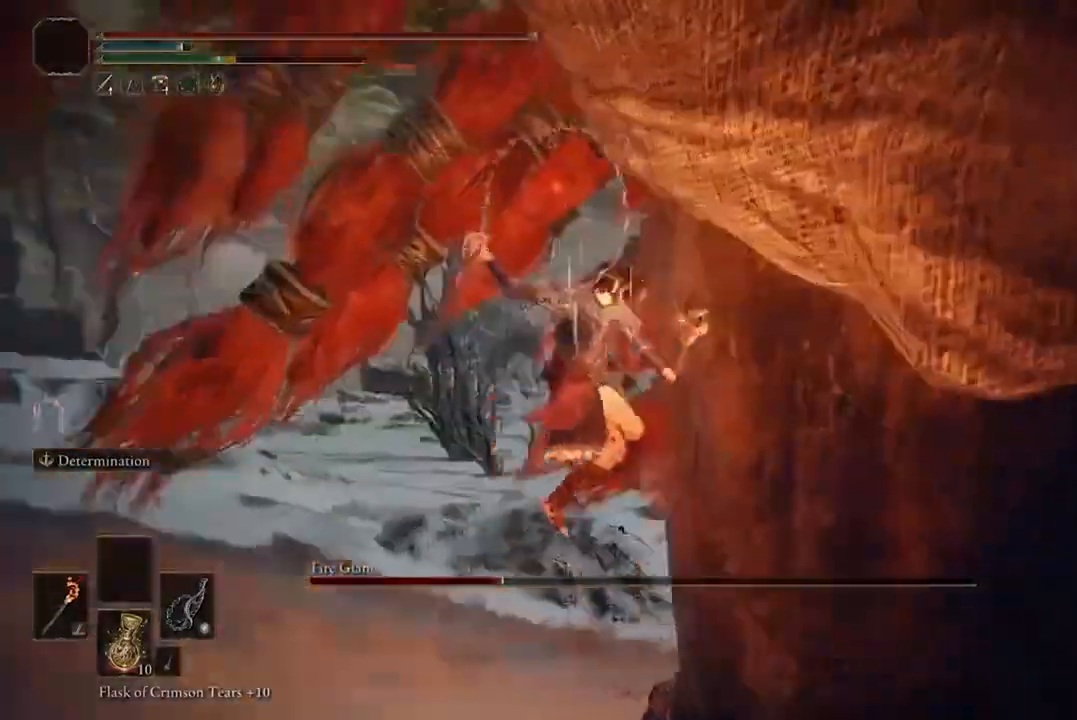
{"buttons": [], "left_stick": "center", "right_stick": "center", "events": [[300, "right_stick", "center"], [333, "left_stick", "center"]]}
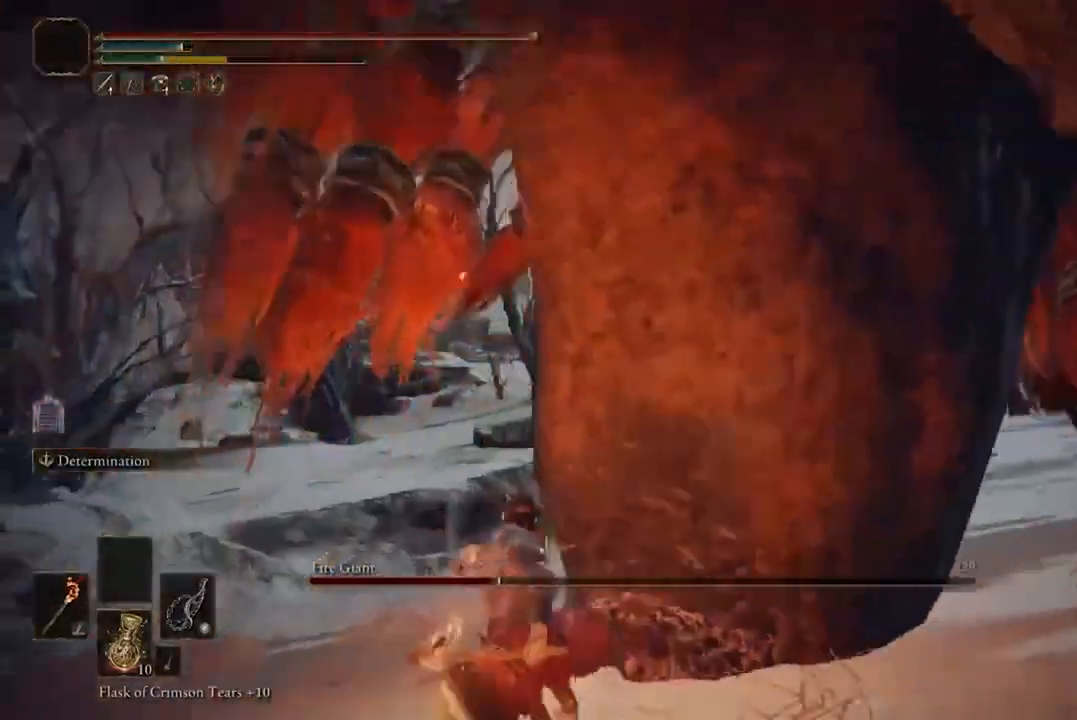
{"buttons": [], "left_stick": "center", "right_stick": "center", "events": [[133, "right_stick", "right"], [367, "right_stick", "center"], [400, "R1", "down"], [500, "R1", "up"]]}
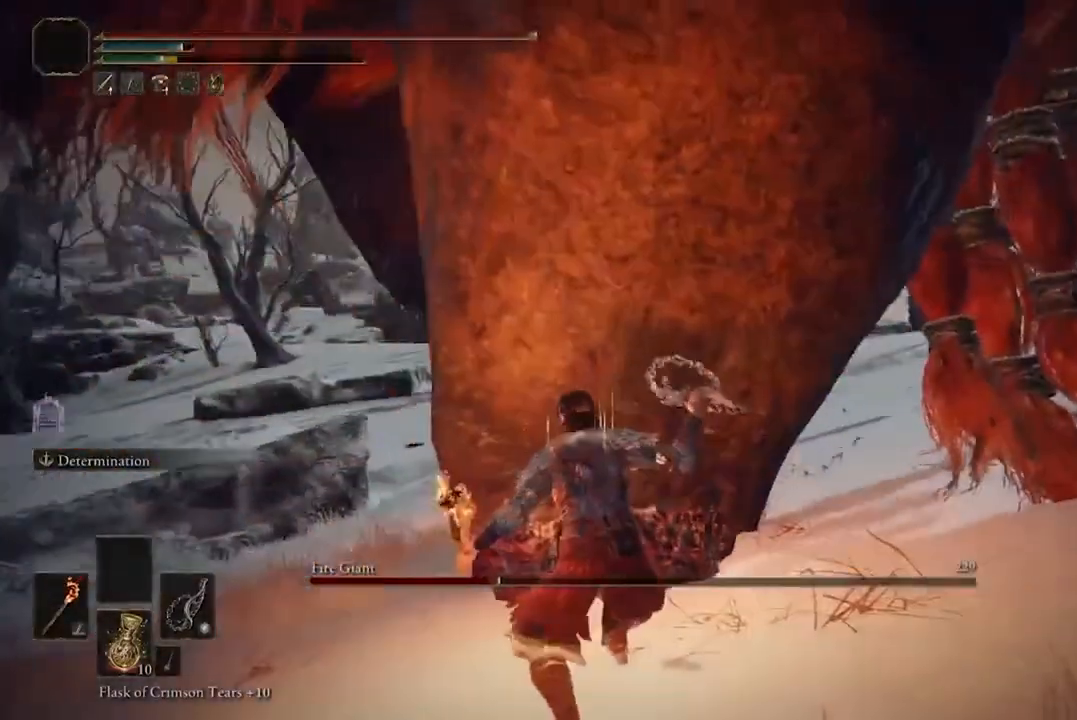
{"buttons": [], "left_stick": "center", "right_stick": "center", "events": []}
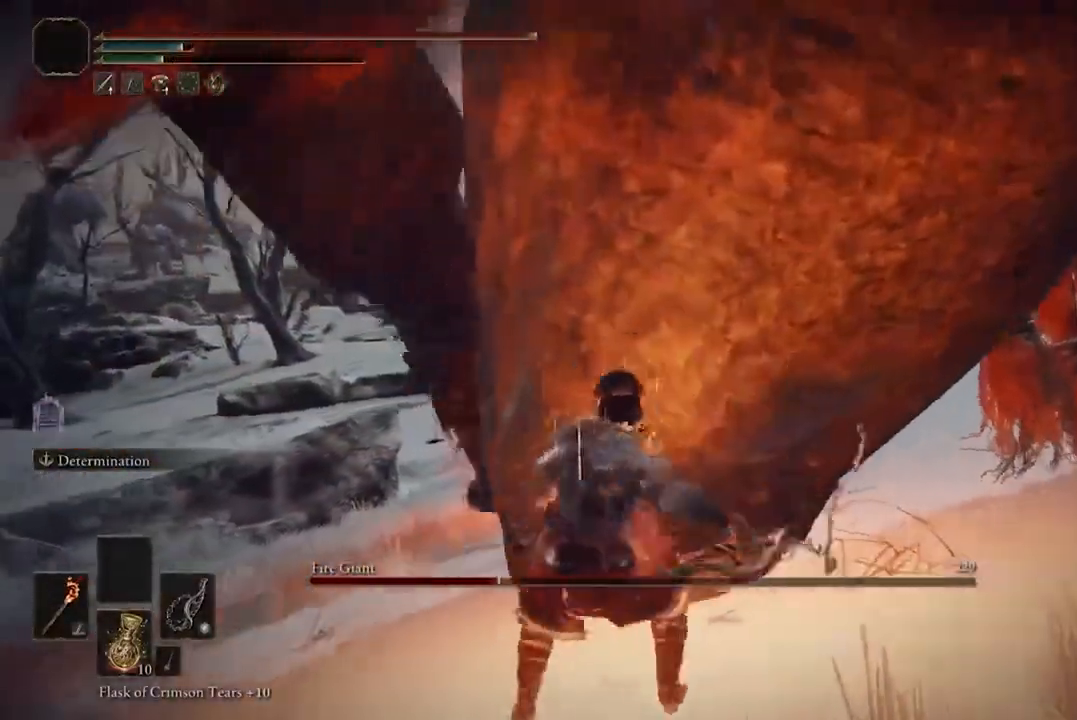
{"buttons": [], "left_stick": "up-right", "right_stick": "right", "events": [[400, "right_stick", "right"], [433, "left_stick", "up-right"]]}
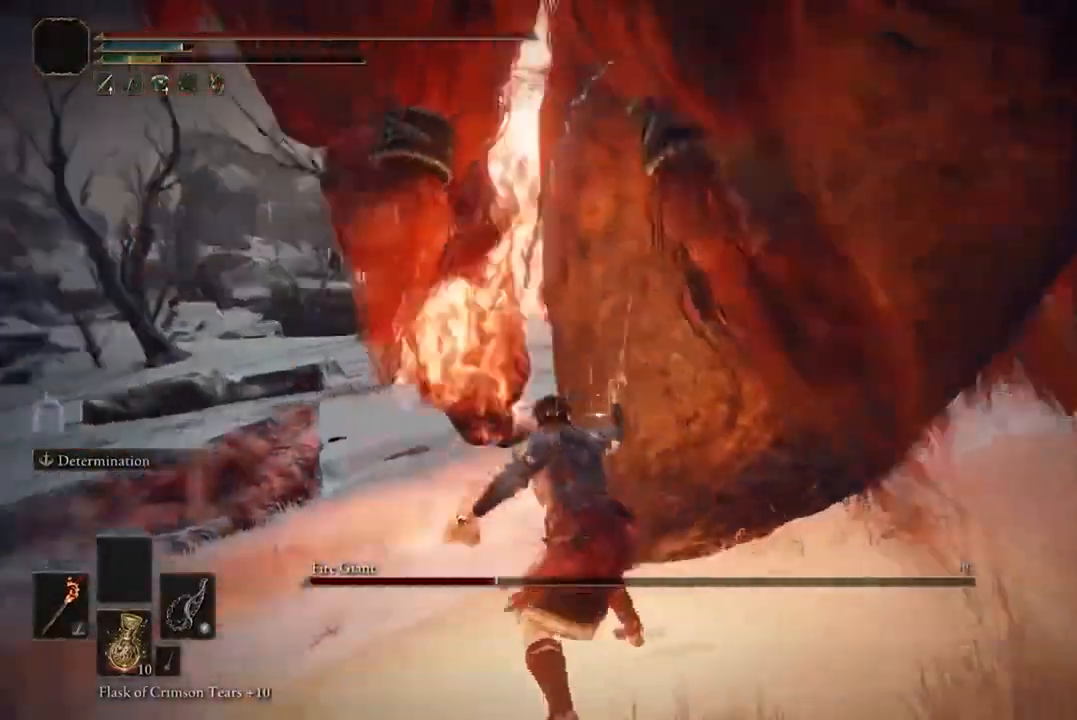
{"buttons": [], "left_stick": "right", "right_stick": "center", "events": [[233, "right_stick", "center"], [367, "left_stick", "right"]]}
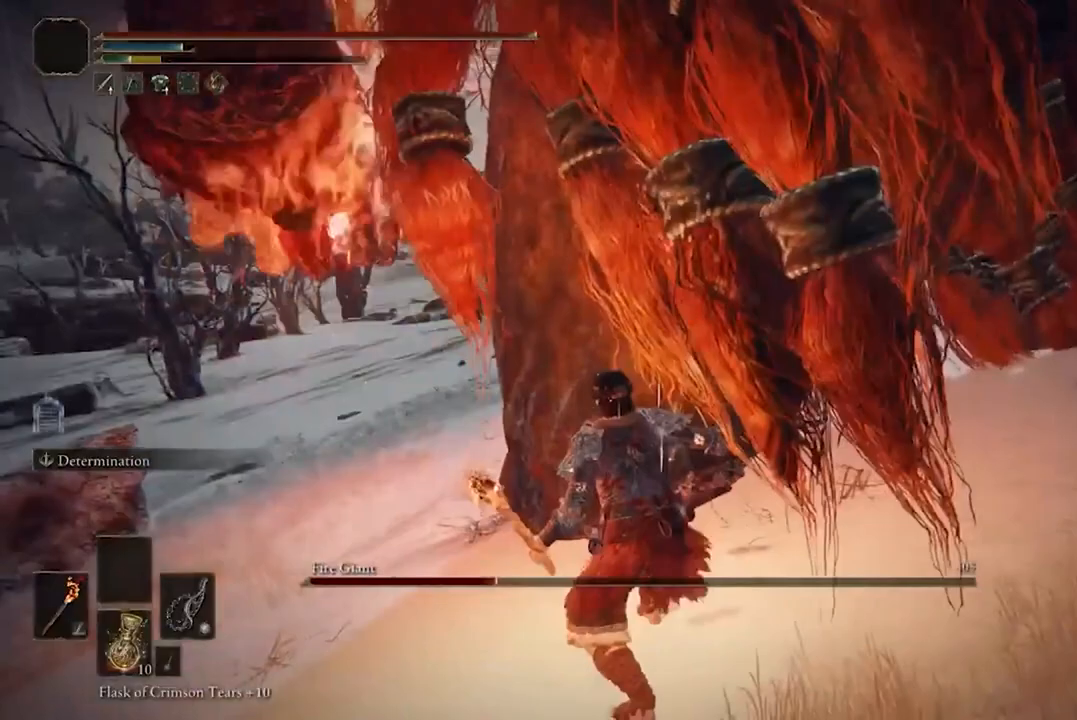
{"buttons": [], "left_stick": "down-right", "right_stick": "center", "events": [[267, "left_stick", "down-right"]]}
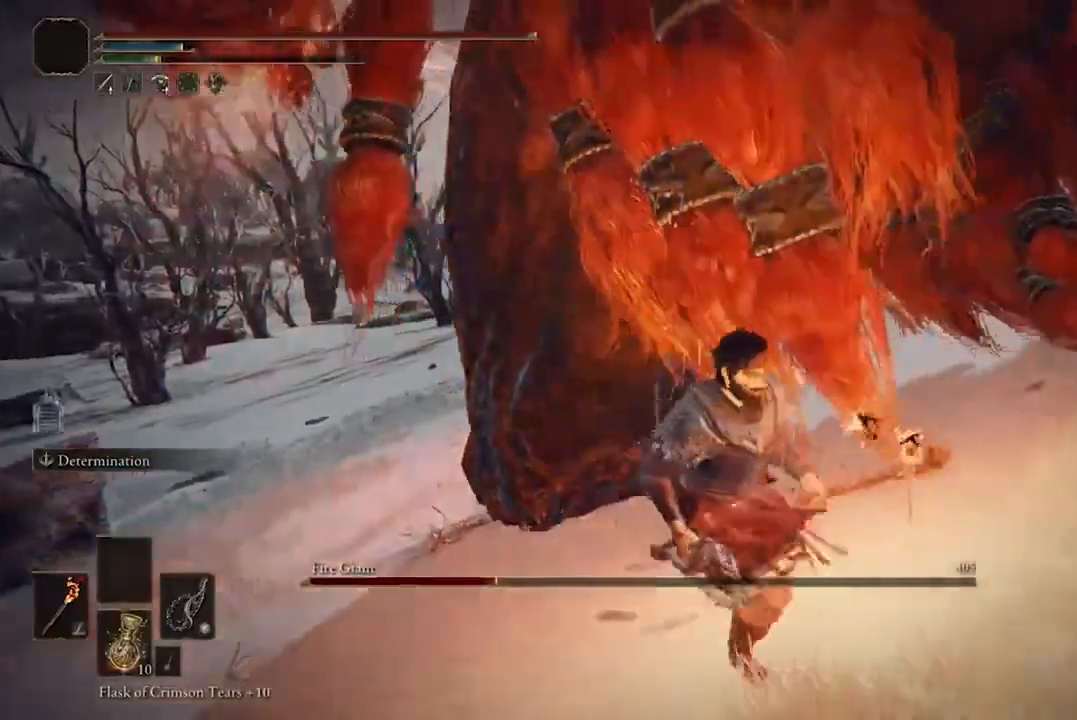
{"buttons": ["R2"], "left_stick": "center", "right_stick": "center", "events": [[200, "left_stick", "up"], [333, "A", "down"], [400, "left_stick", "center"], [433, "A", "up"], [467, "R2", "down"]]}